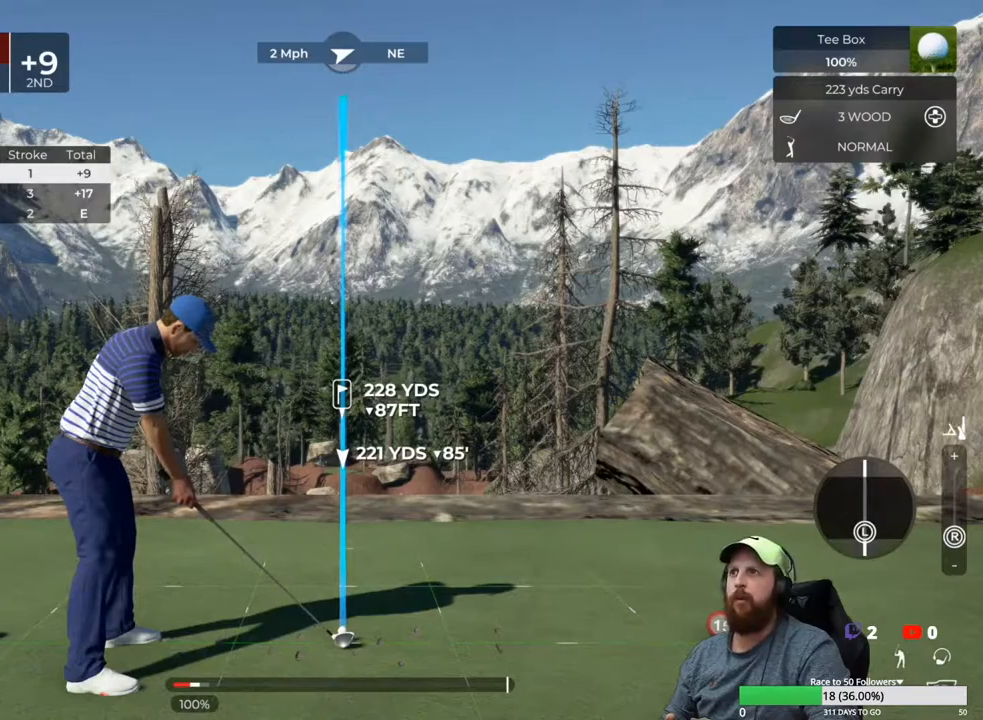
Gameplay with a controller (Xbox layout); each line is a JSON object with the inputs held at the frame after it. "events" lists button and stick changes between this image and that frame as [ms after this image, input, new state], when the widget could be followed in between.
{"buttons": ["L1"], "left_stick": "center", "right_stick": "center", "events": []}
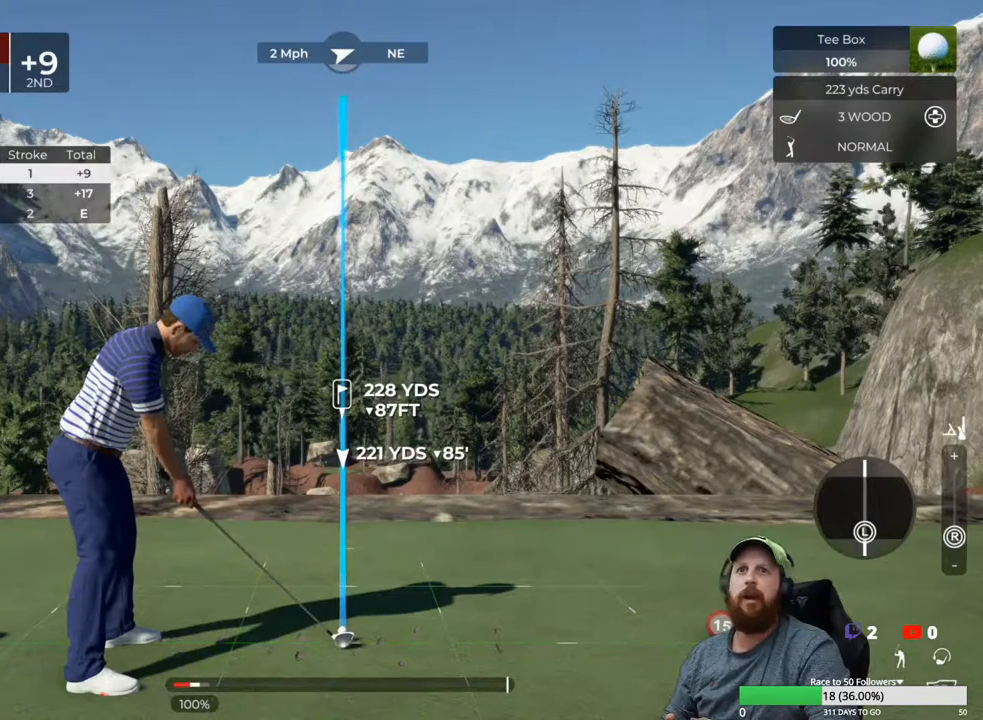
{"buttons": [], "left_stick": "center", "right_stick": "center", "events": [[350, "L1", "up"]]}
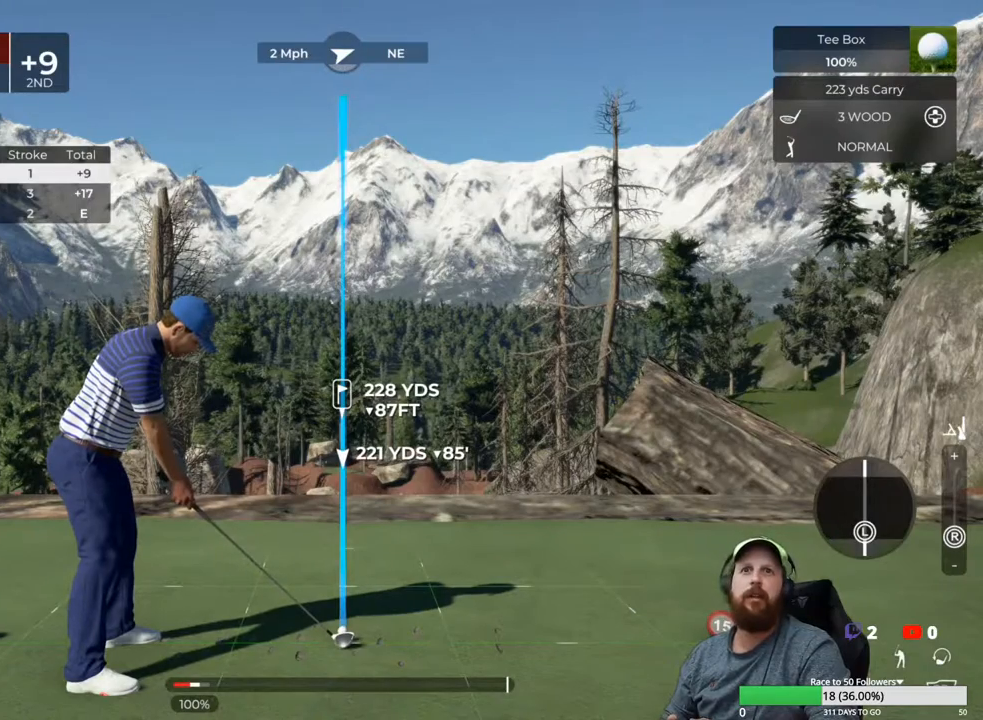
{"buttons": [], "left_stick": "center", "right_stick": "center", "events": []}
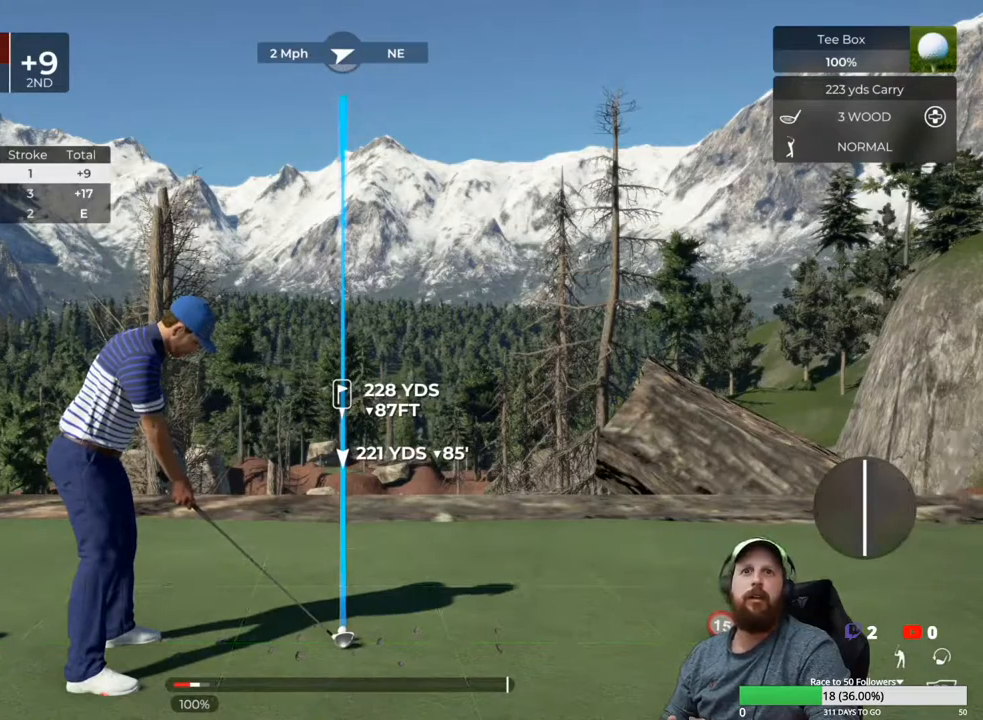
{"buttons": [], "left_stick": "center", "right_stick": "center", "events": [[33, "R1", "down"], [133, "R1", "up"]]}
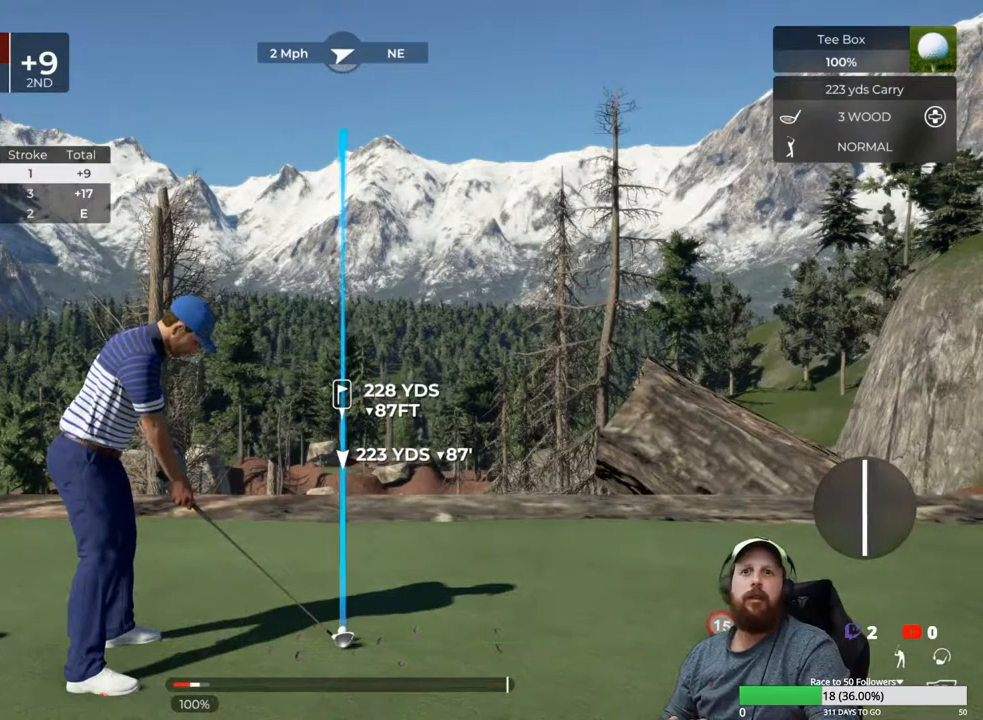
{"buttons": ["Y"], "left_stick": "center", "right_stick": "center", "events": [[500, "Y", "down"]]}
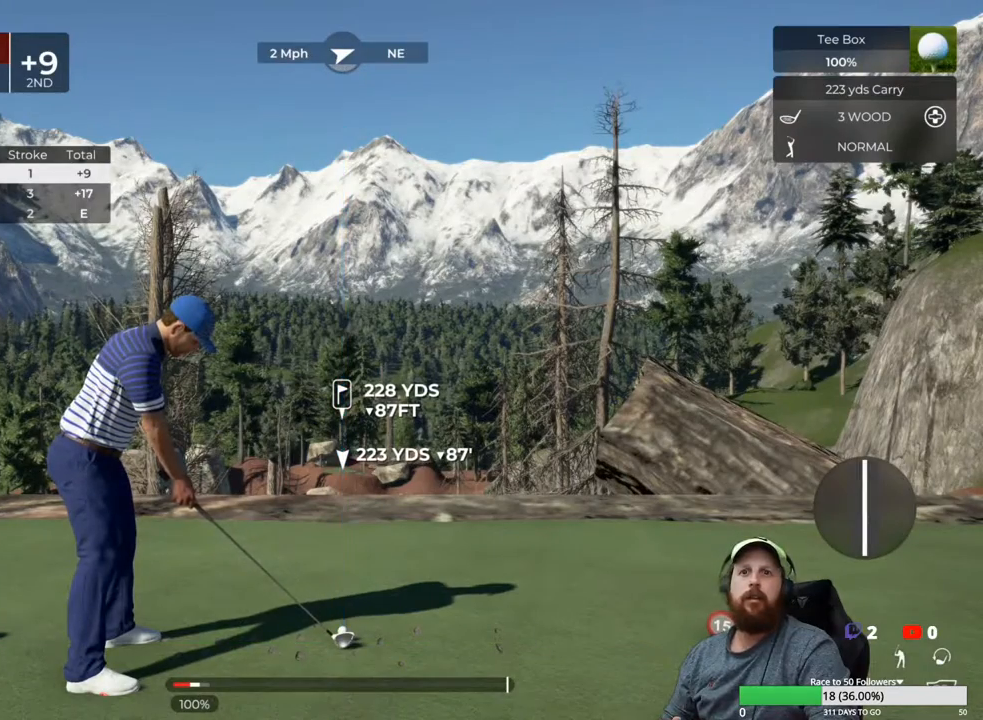
{"buttons": [], "left_stick": "center", "right_stick": "center", "events": [[83, "Y", "up"]]}
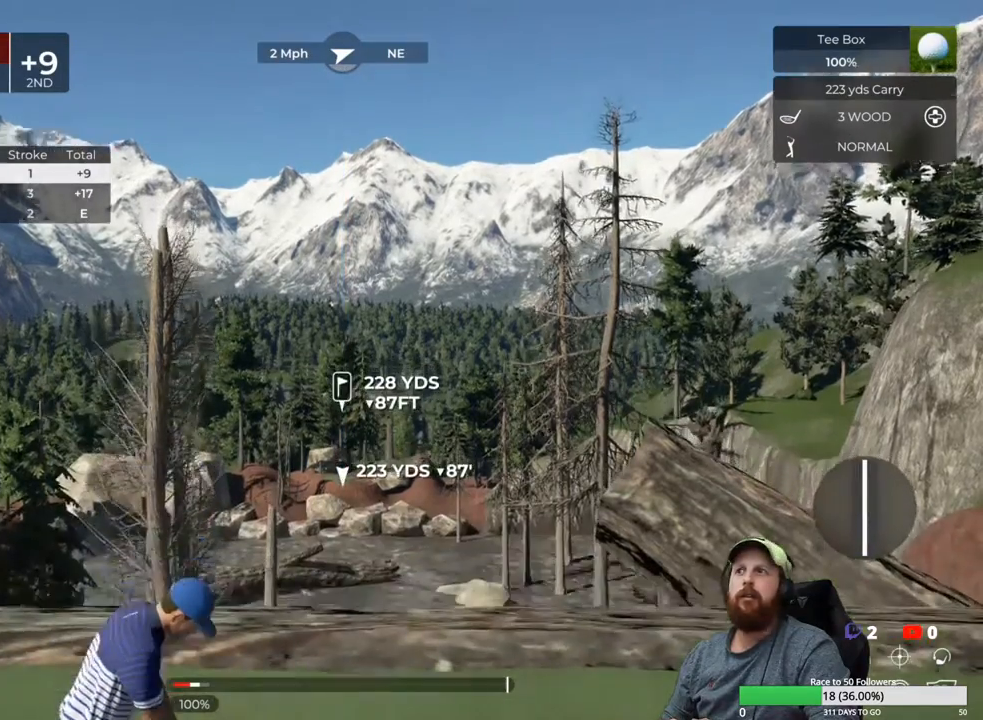
{"buttons": [], "left_stick": "center", "right_stick": "center", "events": []}
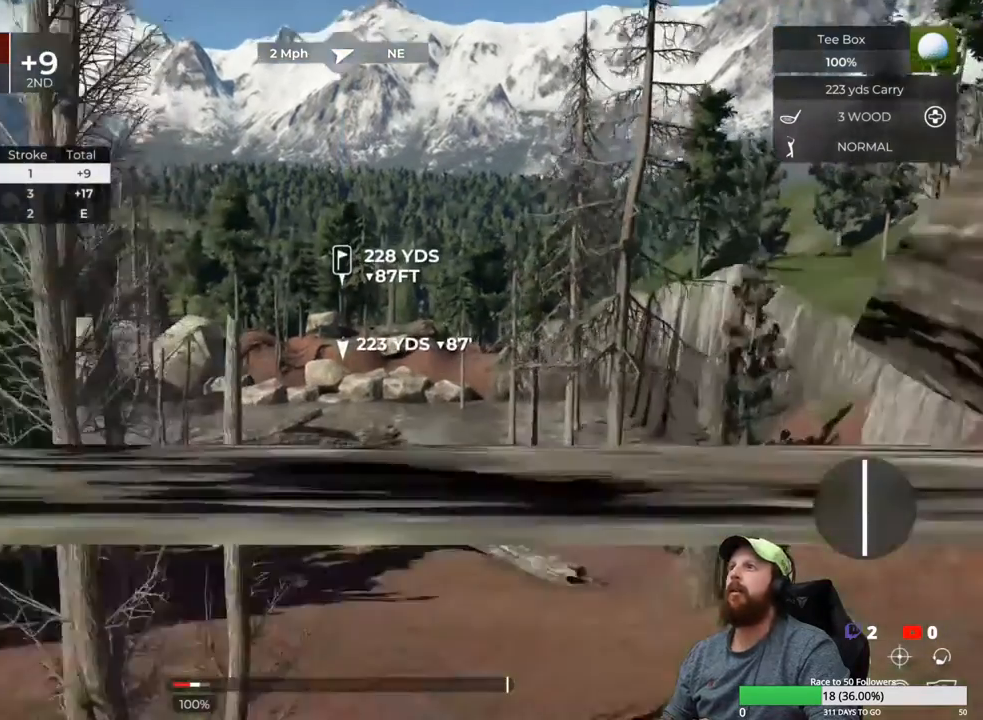
{"buttons": [], "left_stick": "center", "right_stick": "center", "events": []}
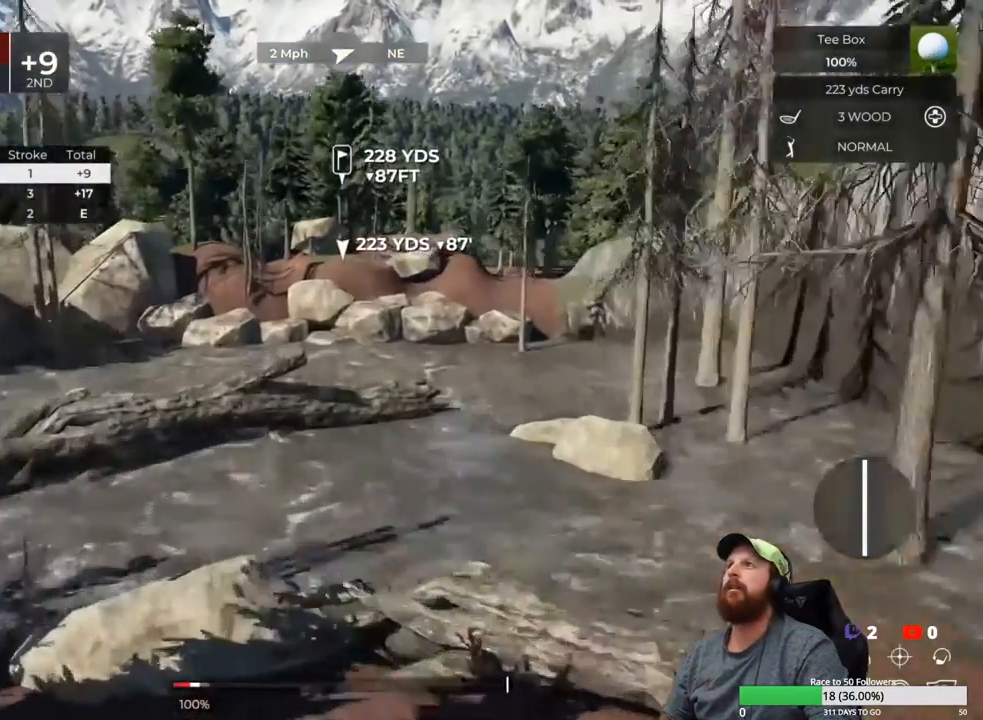
{"buttons": [], "left_stick": "center", "right_stick": "center", "events": []}
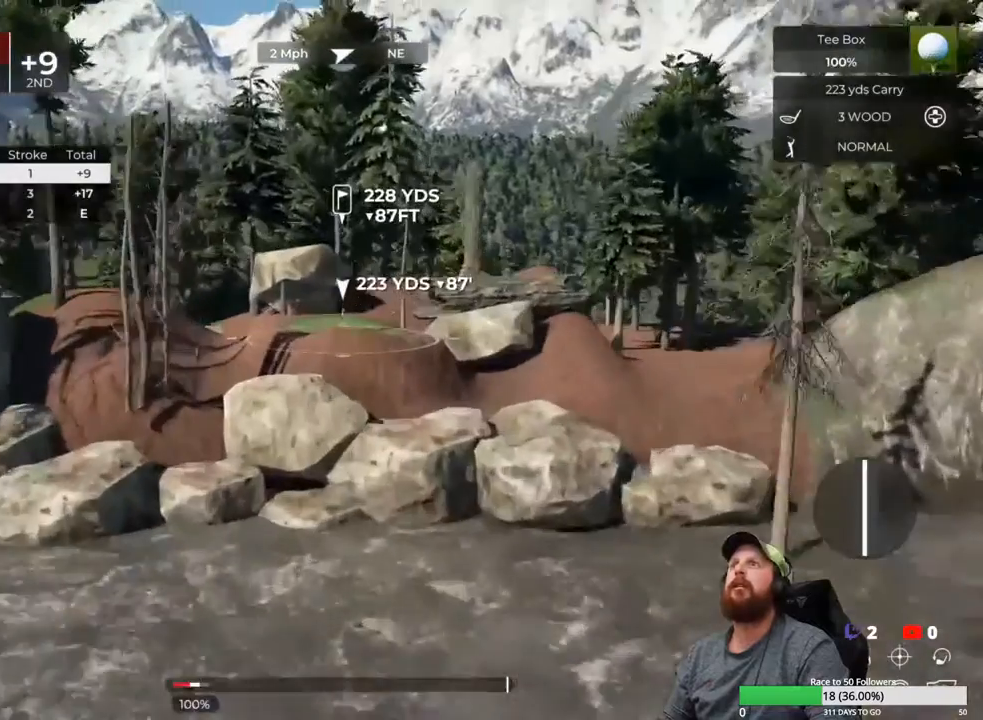
{"buttons": [], "left_stick": "center", "right_stick": "center", "events": []}
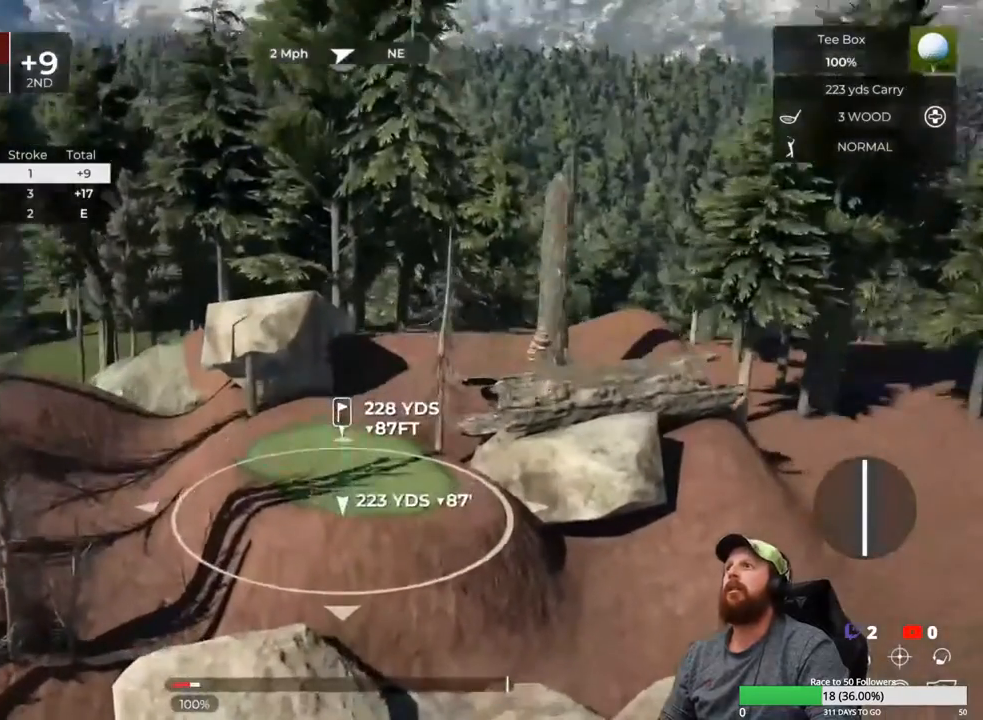
{"buttons": [], "left_stick": "center", "right_stick": "up", "events": [[383, "right_stick", "up"]]}
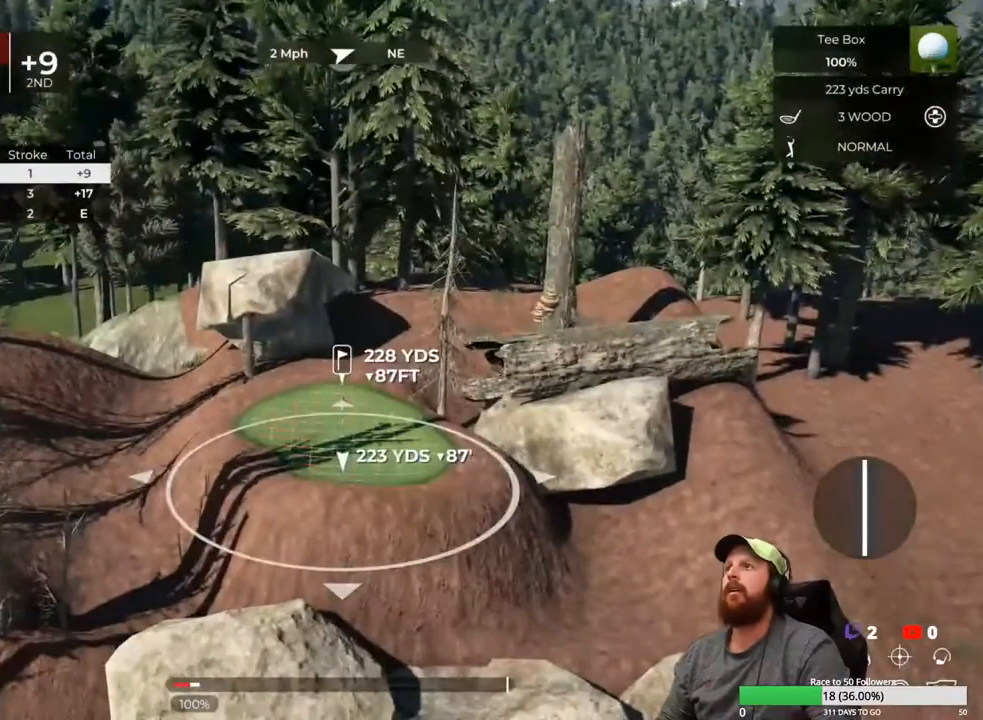
{"buttons": [], "left_stick": "center", "right_stick": "left", "events": [[150, "right_stick", "center"], [500, "right_stick", "left"]]}
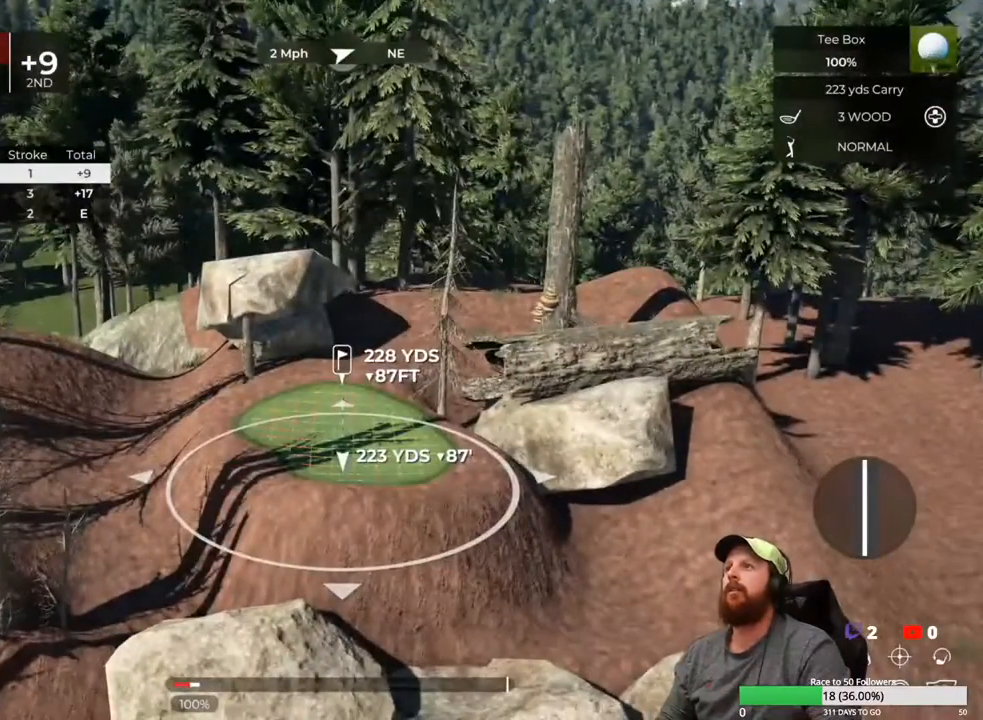
{"buttons": [], "left_stick": "center", "right_stick": "center", "events": [[167, "right_stick", "center"]]}
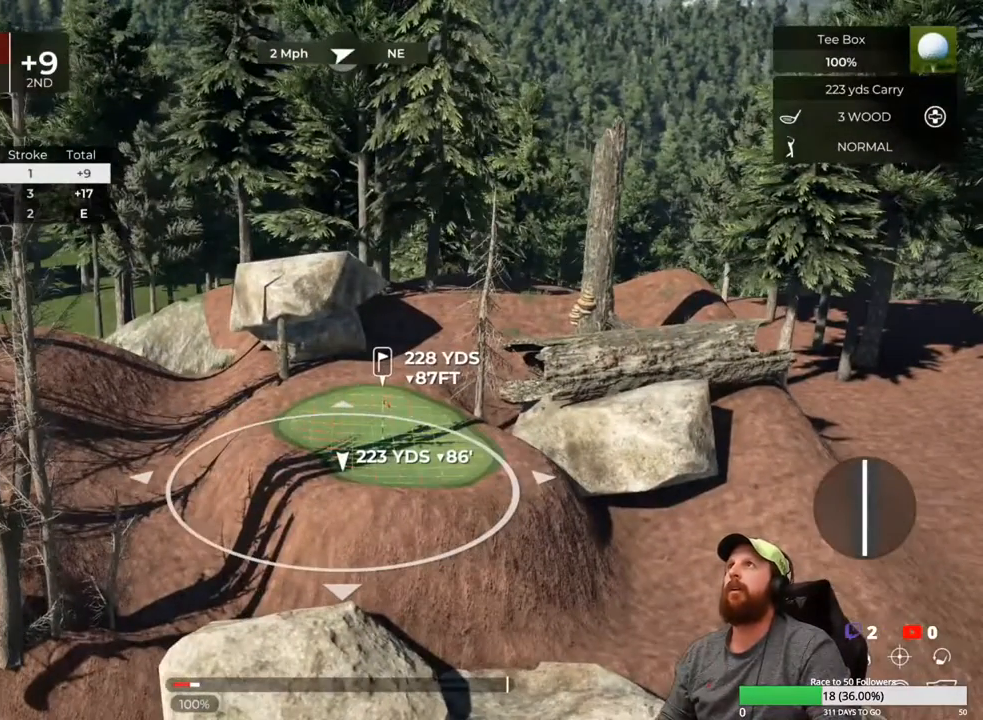
{"buttons": [], "left_stick": "center", "right_stick": "center", "events": [[117, "right_stick", "left"], [250, "right_stick", "center"]]}
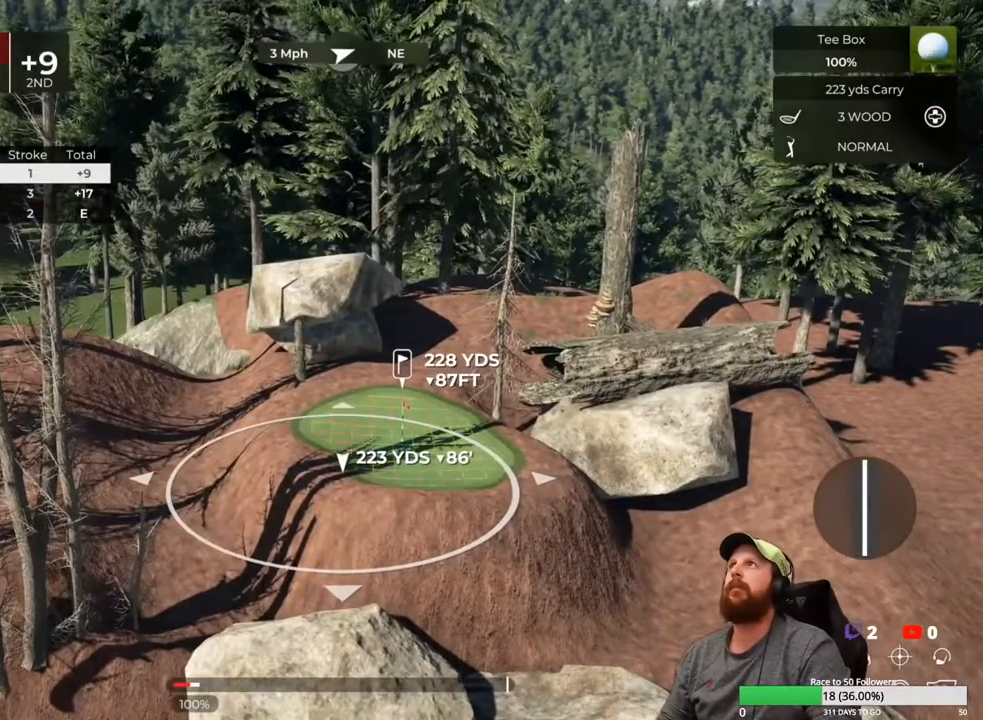
{"buttons": [], "left_stick": "center", "right_stick": "left", "events": [[400, "right_stick", "left"]]}
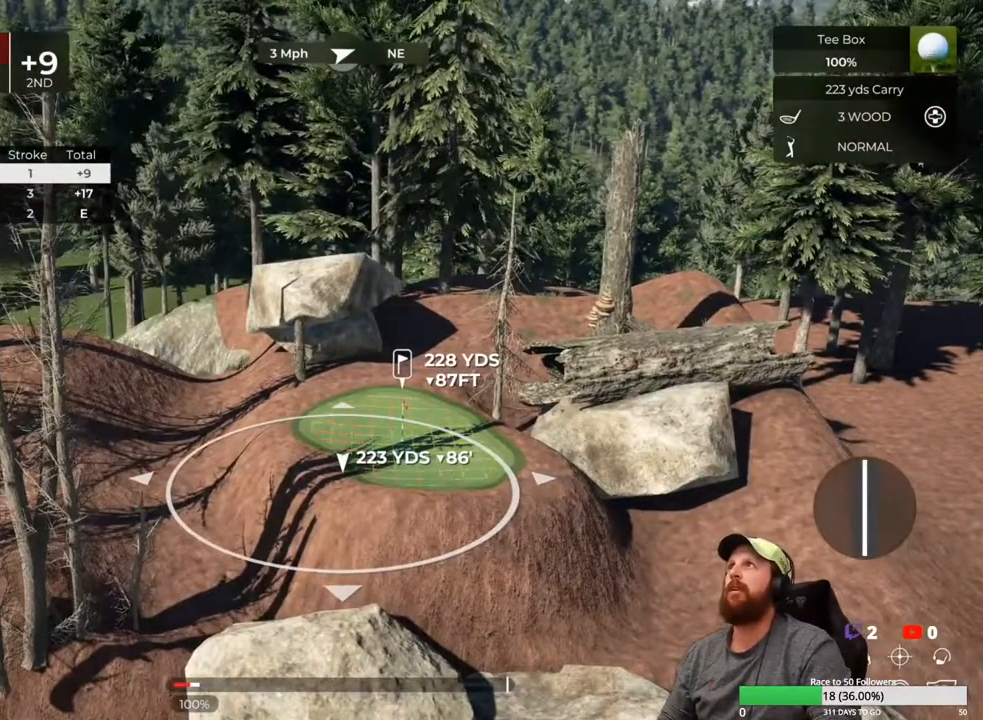
{"buttons": [], "left_stick": "center", "right_stick": "right", "events": [[67, "right_stick", "center"], [433, "right_stick", "right"]]}
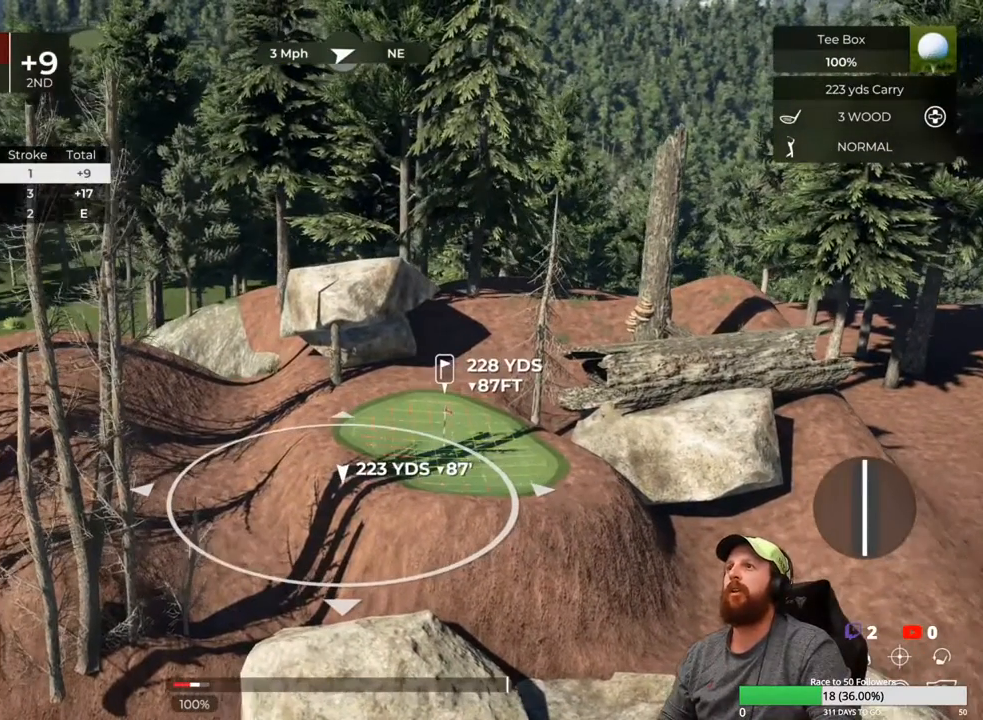
{"buttons": [], "left_stick": "center", "right_stick": "center", "events": [[50, "right_stick", "center"], [283, "DPAD_DOWN", "down"], [383, "DPAD_DOWN", "up"]]}
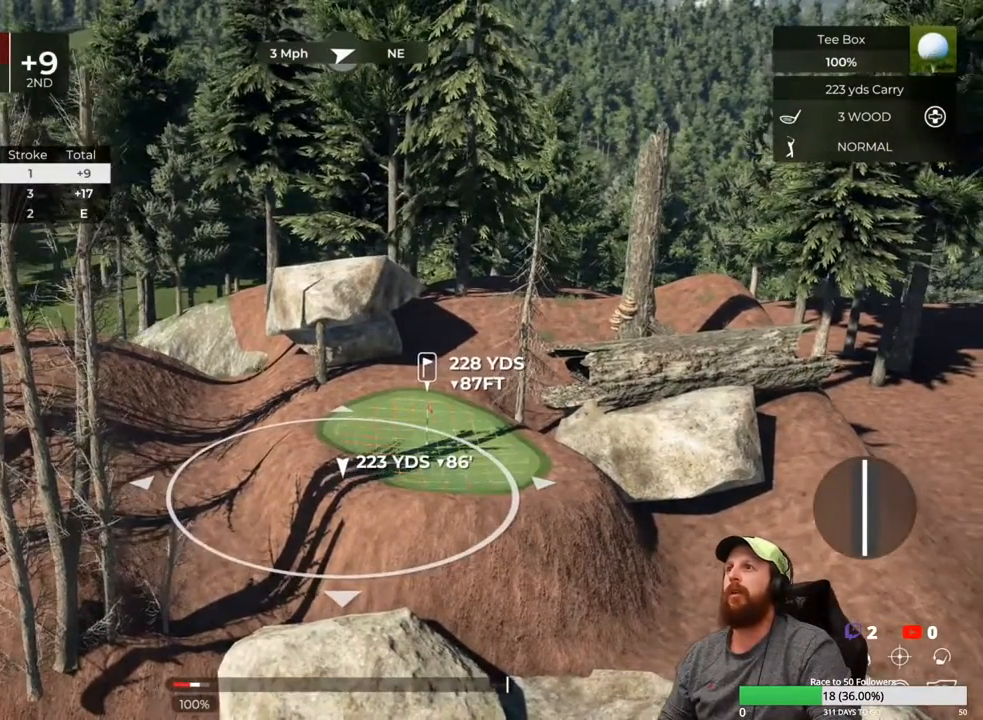
{"buttons": ["L1"], "left_stick": "center", "right_stick": "center", "events": [[150, "L1", "down"]]}
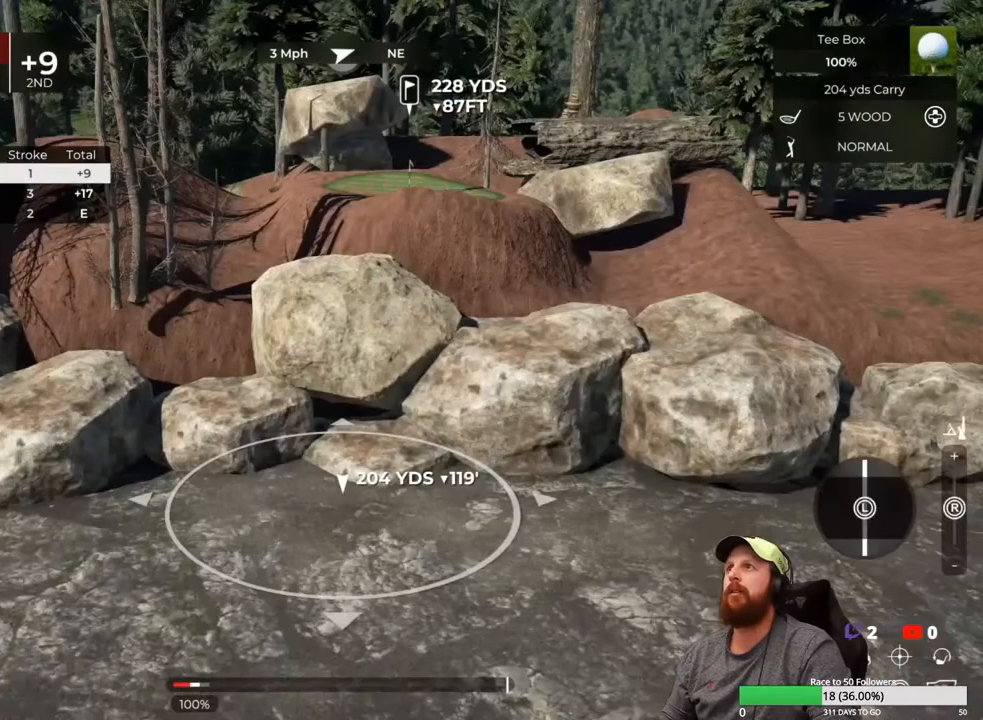
{"buttons": ["L1"], "left_stick": "center", "right_stick": "center", "events": []}
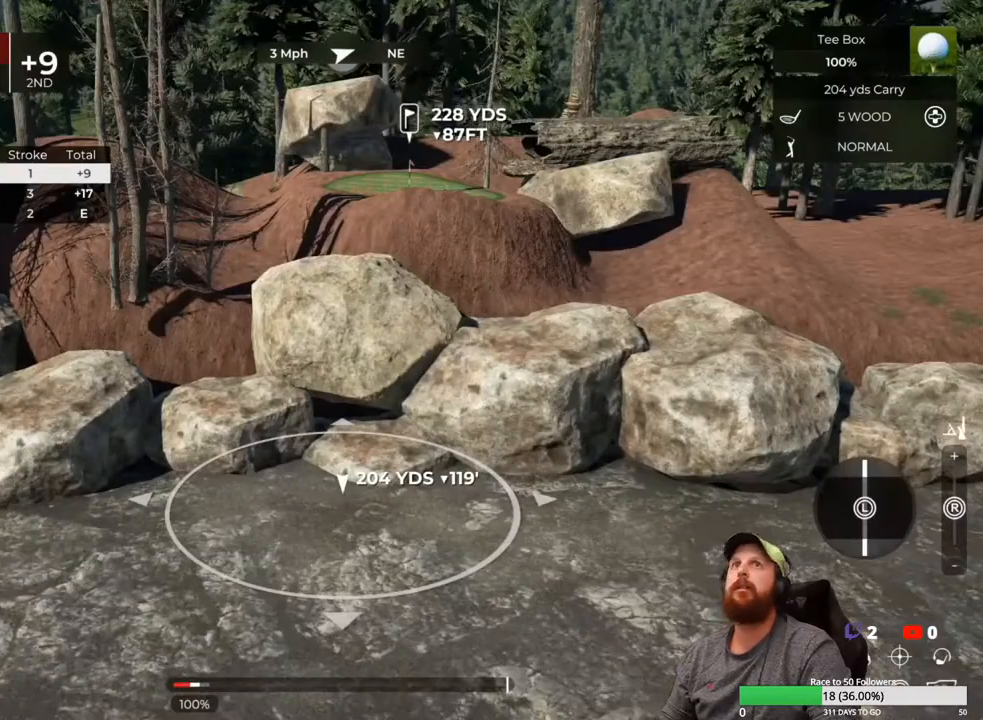
{"buttons": ["L1"], "left_stick": "center", "right_stick": "center", "events": []}
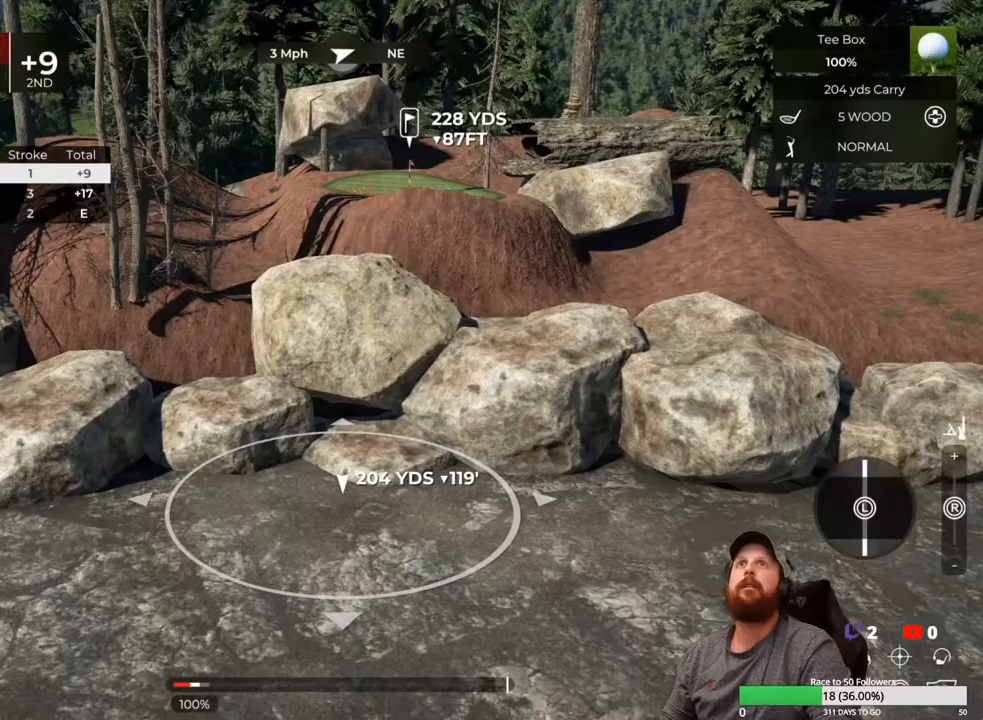
{"buttons": [], "left_stick": "center", "right_stick": "center", "events": [[500, "L1", "up"]]}
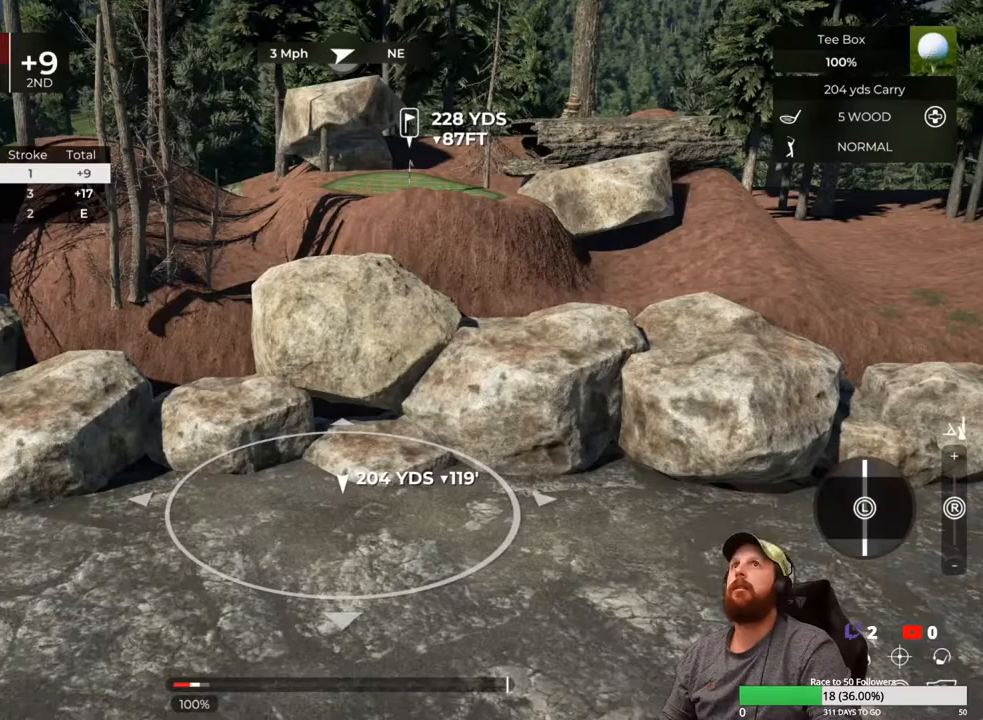
{"buttons": [], "left_stick": "center", "right_stick": "center", "events": [[117, "DPAD_UP", "down"], [250, "DPAD_UP", "up"]]}
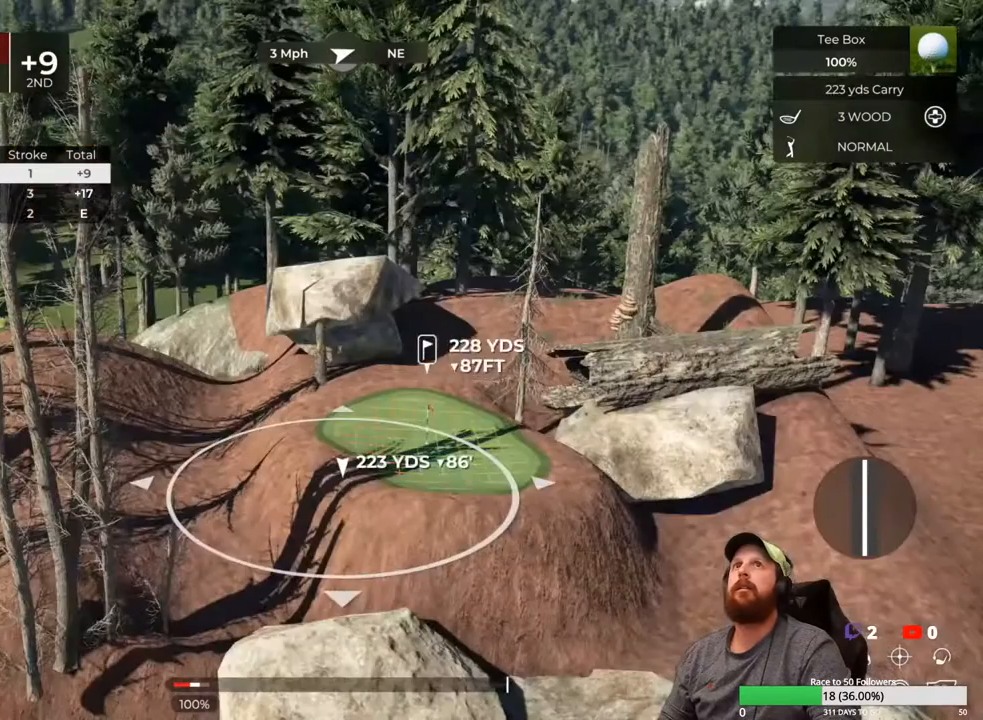
{"buttons": [], "left_stick": "center", "right_stick": "center", "events": [[200, "DPAD_DOWN", "down"], [300, "DPAD_DOWN", "up"]]}
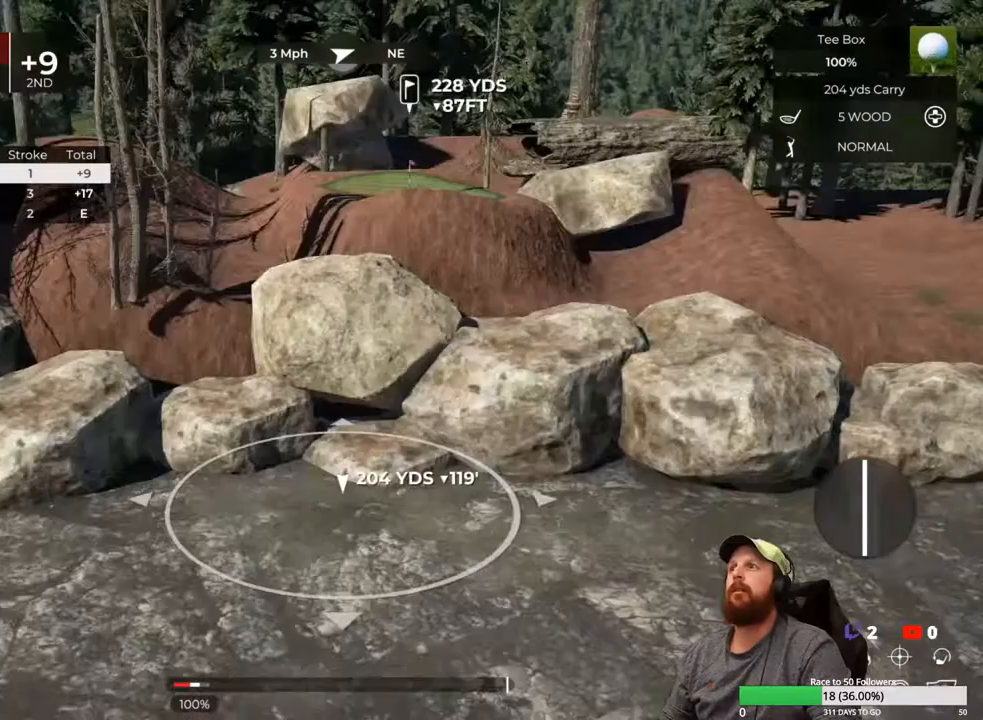
{"buttons": [], "left_stick": "center", "right_stick": "center", "events": [[250, "right_stick", "left"], [417, "right_stick", "center"]]}
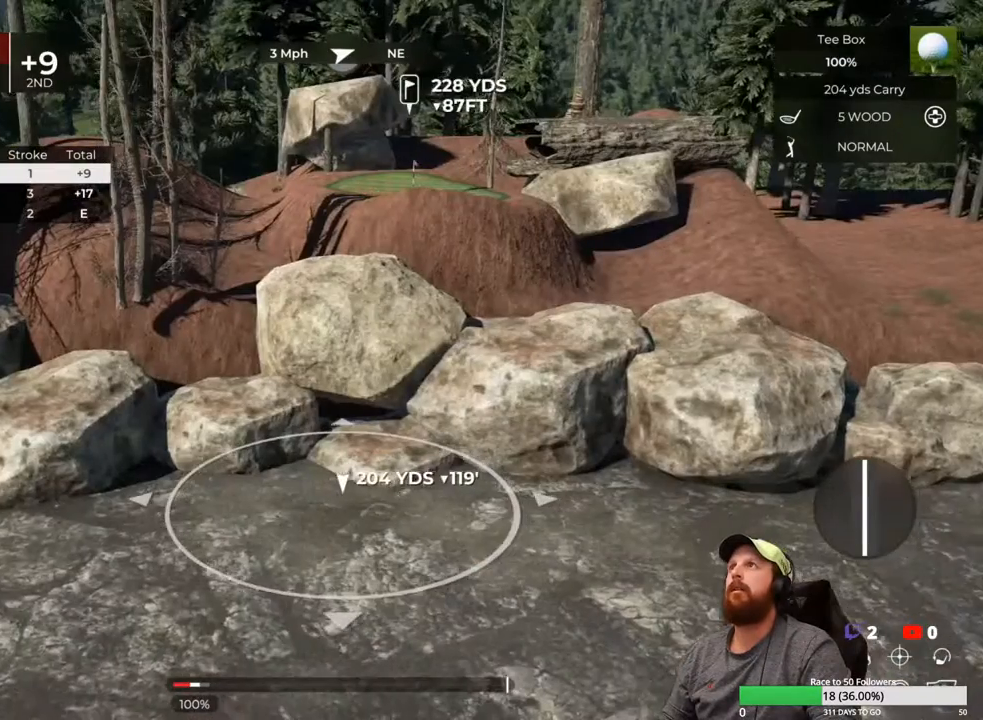
{"buttons": ["L1"], "left_stick": "center", "right_stick": "center", "events": [[17, "L1", "down"], [300, "right_stick", "down"], [483, "right_stick", "center"]]}
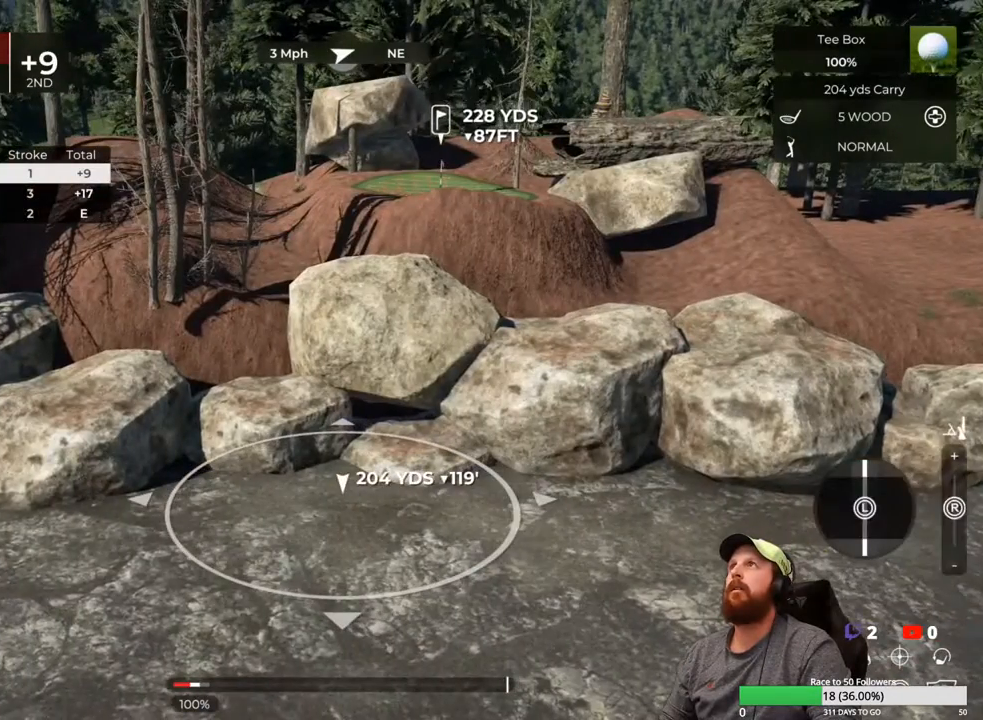
{"buttons": ["Y"], "left_stick": "center", "right_stick": "center", "events": [[83, "L1", "up"], [400, "Y", "down"]]}
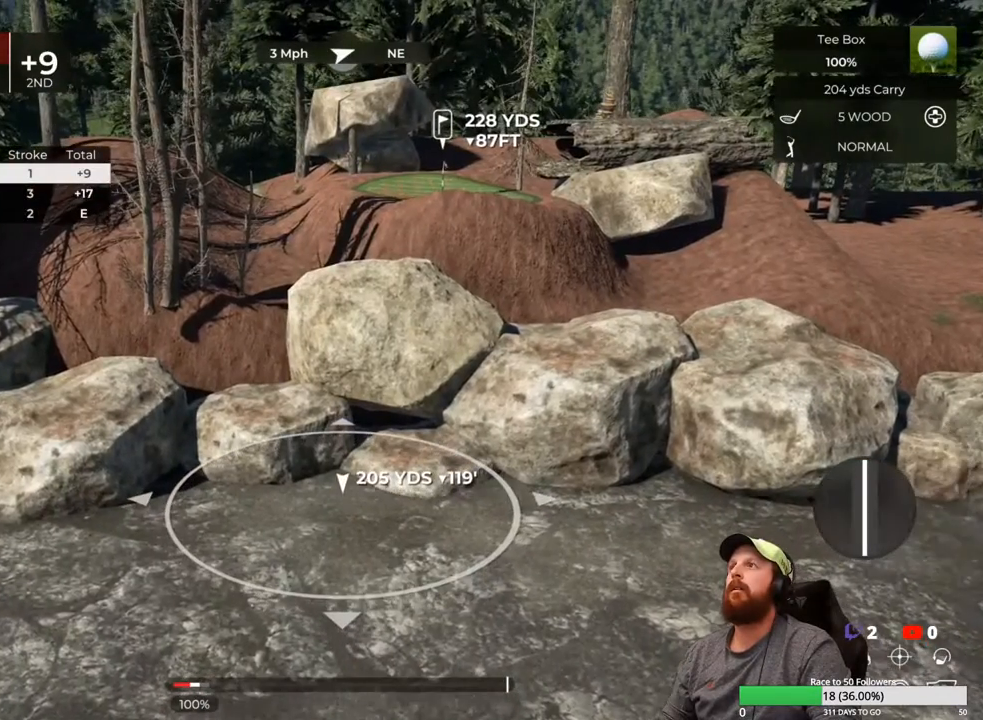
{"buttons": [], "left_stick": "center", "right_stick": "center", "events": [[17, "Y", "up"], [150, "right_stick", "left"], [317, "right_stick", "center"]]}
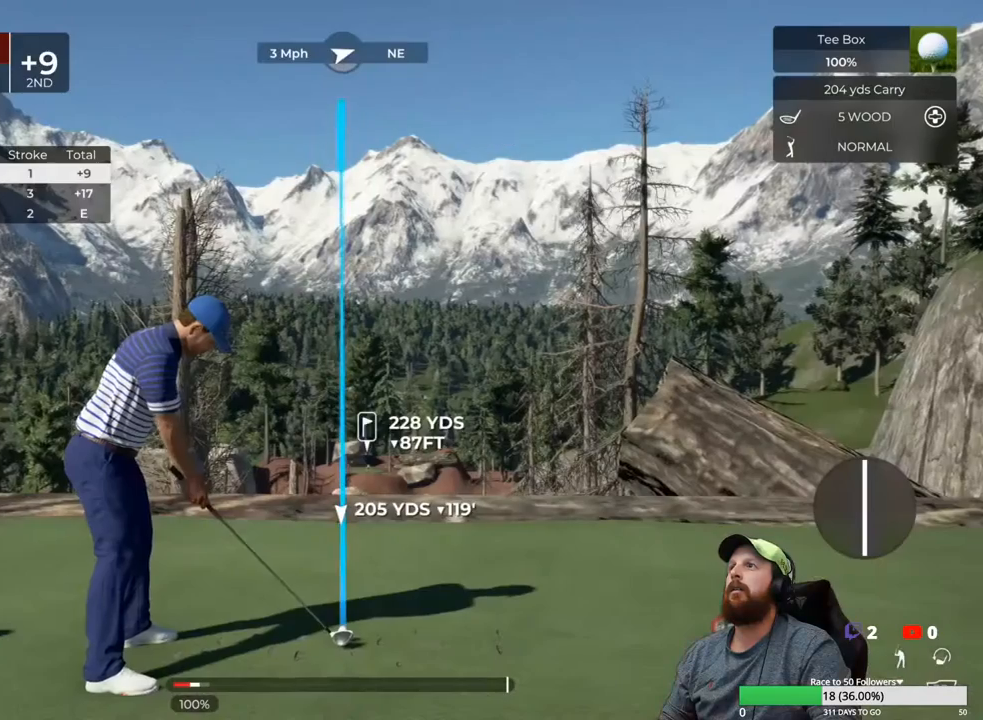
{"buttons": [], "left_stick": "center", "right_stick": "center", "events": []}